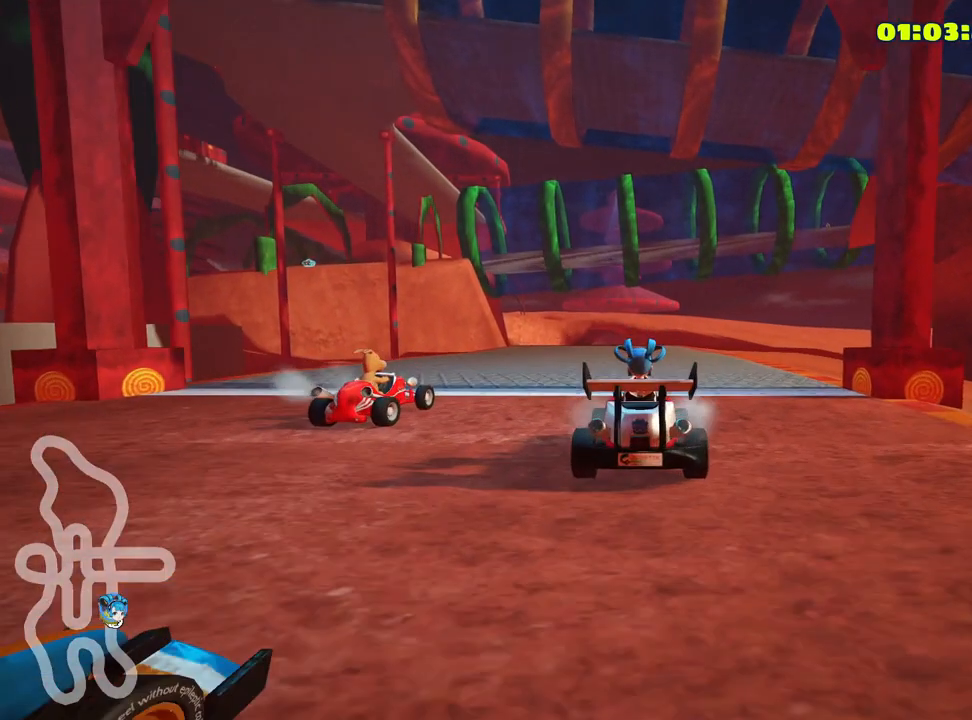
Gameplay with keyboard; each line is a JSON object with the keys held at the frame after it. "events" lists presses ("down") and releases ("up") of "down", "fire", "left", "look", "nitro", "right", "skid" and "up" between this image and that frame as [ms after this image, input, new state], when the widget could be followed in between. No other keys are recorded. Mouse input is not recorded. Key names are as the overlay labels them; some are game actions (e.g. jump) rather than physical keys.
{"keys": ["look"], "events": [[450, "look", "down"]]}
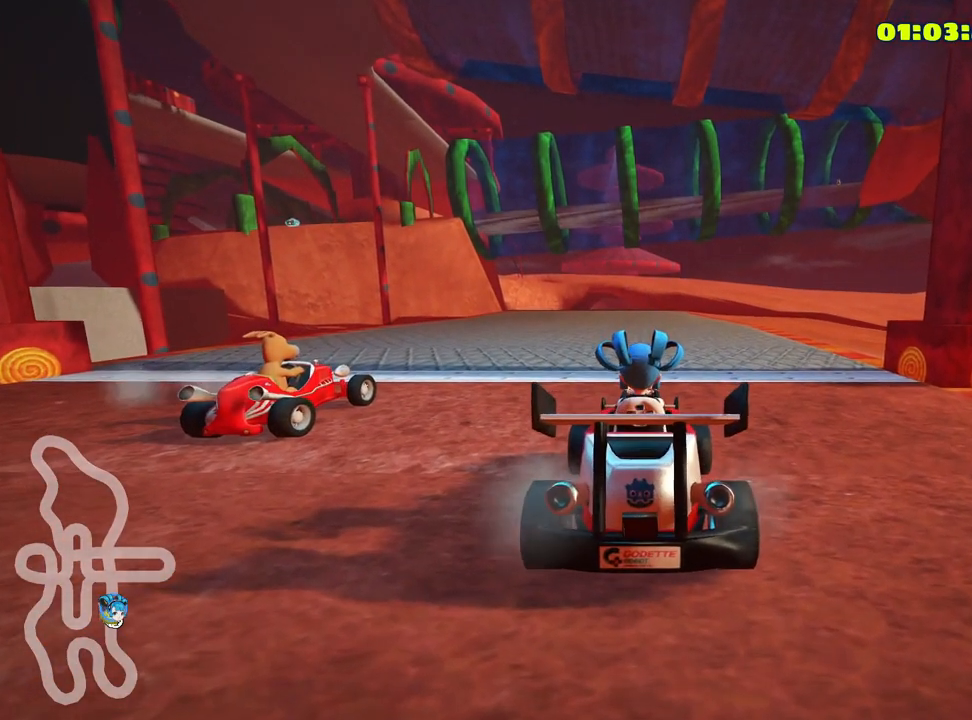
{"keys": [], "events": [[283, "look", "up"]]}
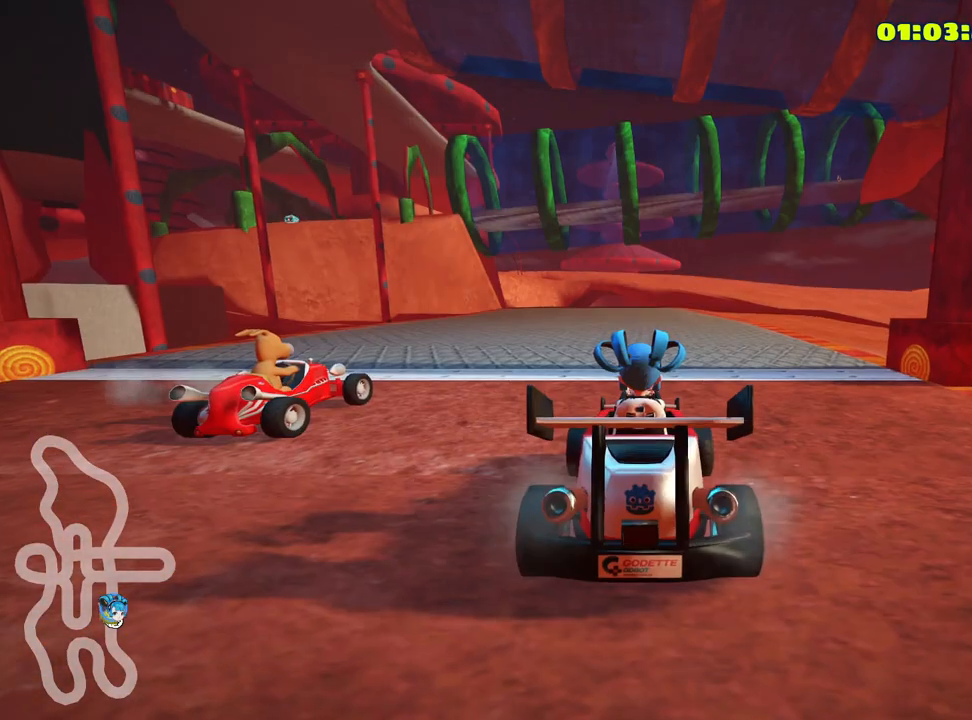
{"keys": [], "events": []}
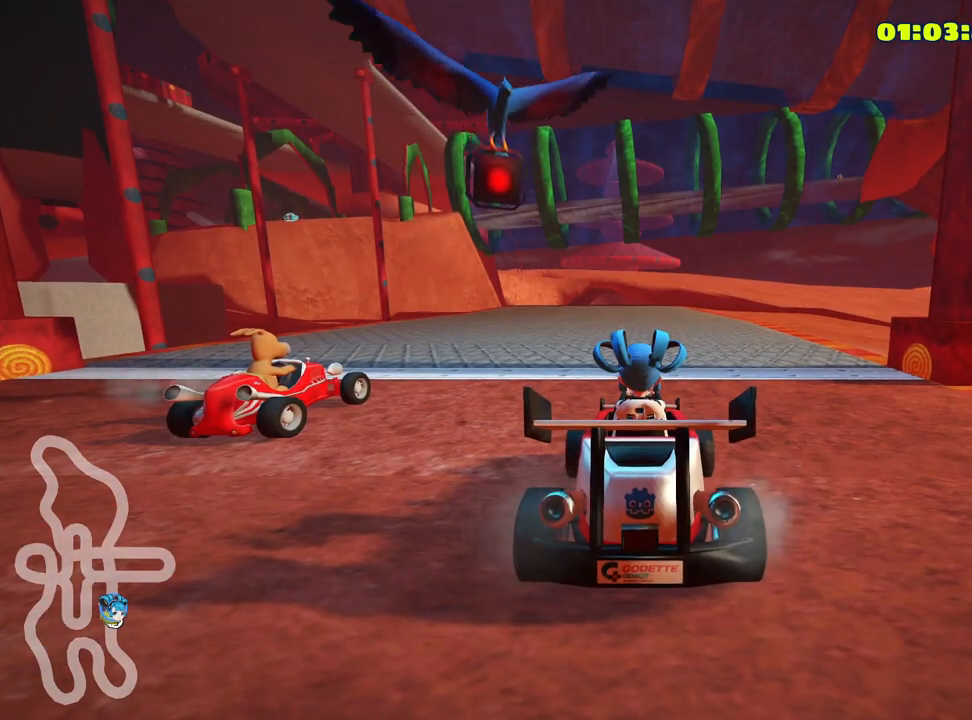
{"keys": [], "events": []}
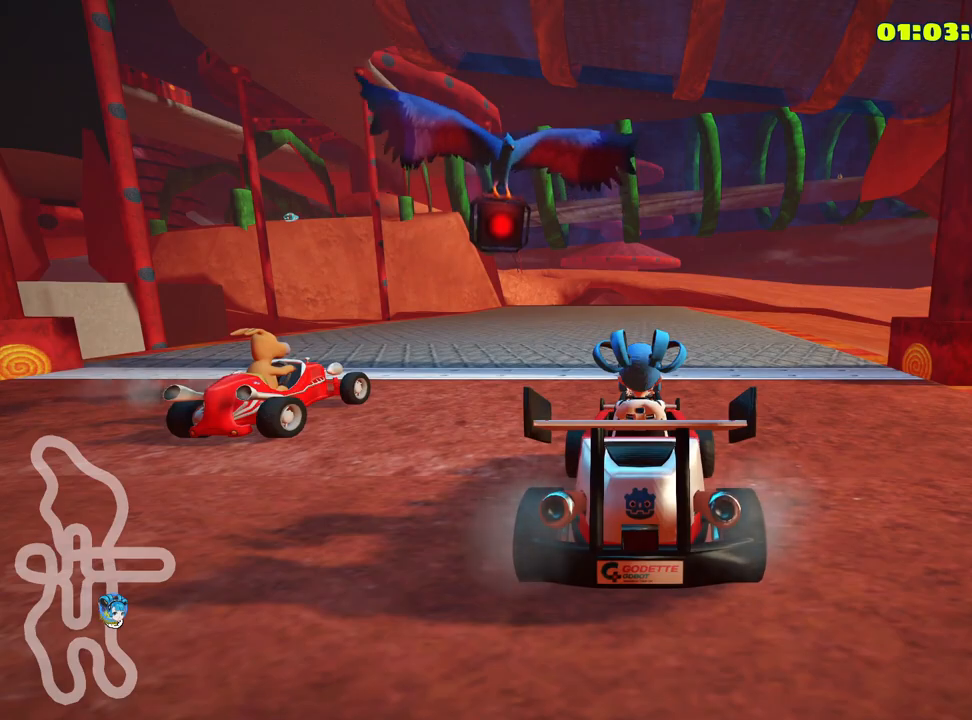
{"keys": [], "events": []}
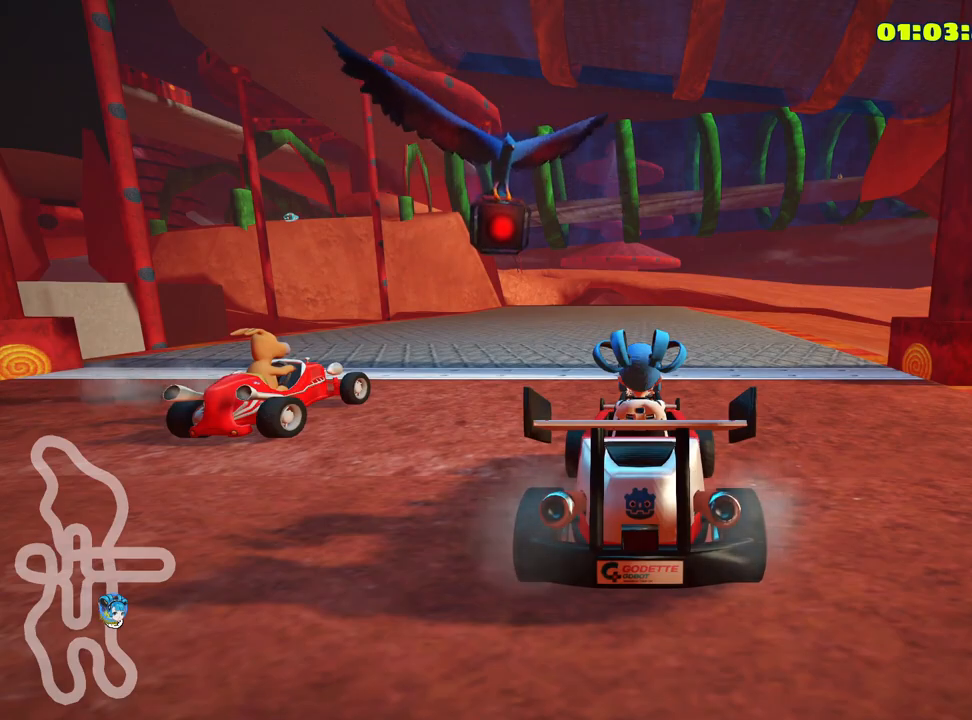
{"keys": [], "events": []}
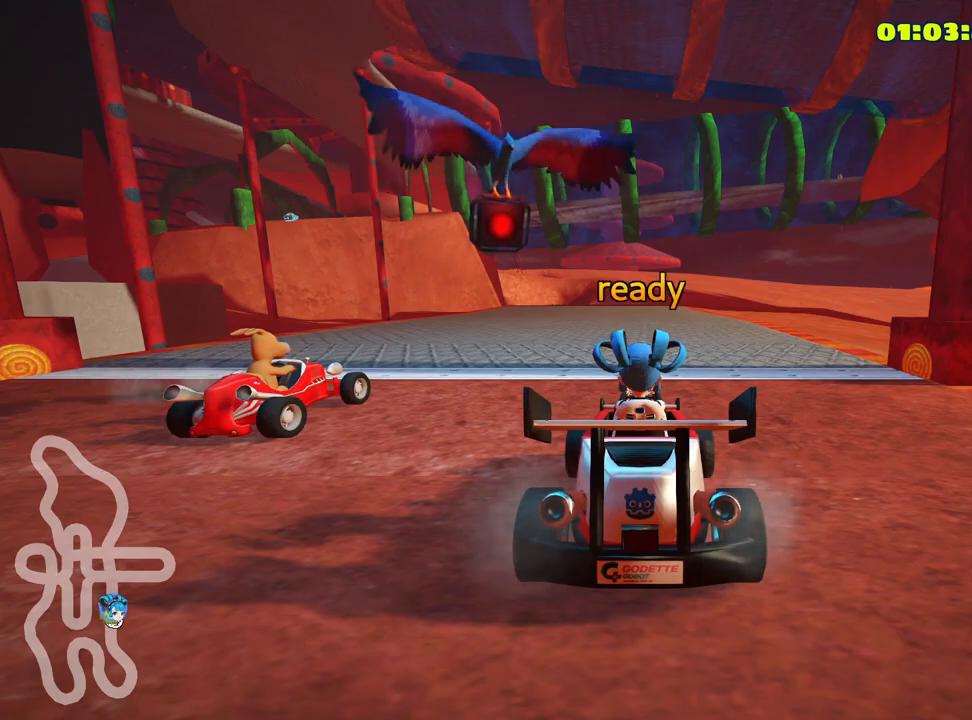
{"keys": [], "events": []}
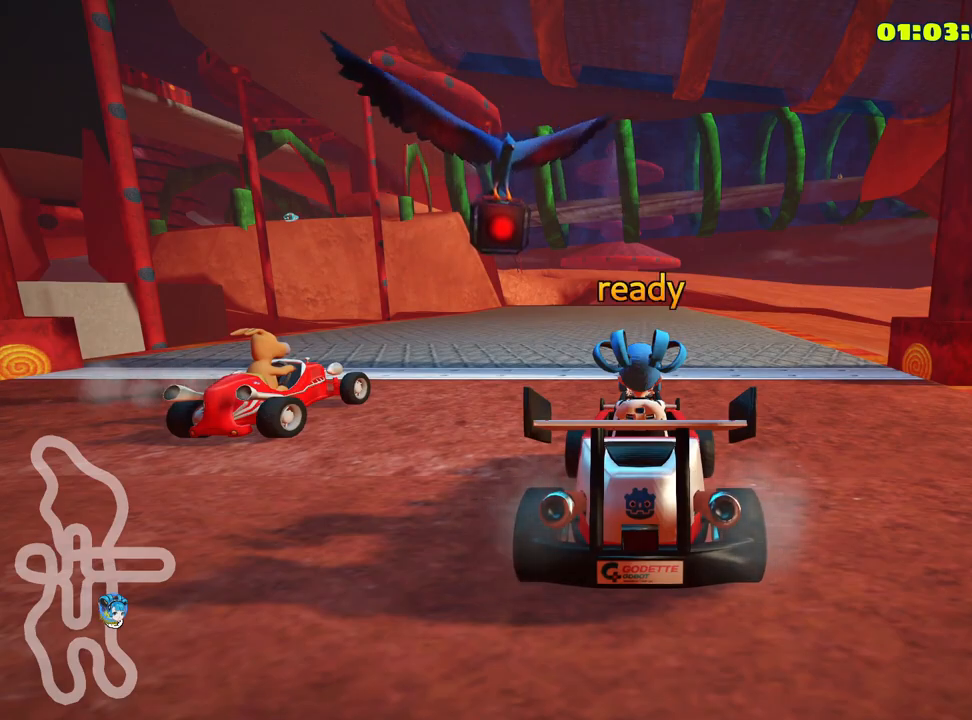
{"keys": ["up"], "events": [[150, "up", "down"]]}
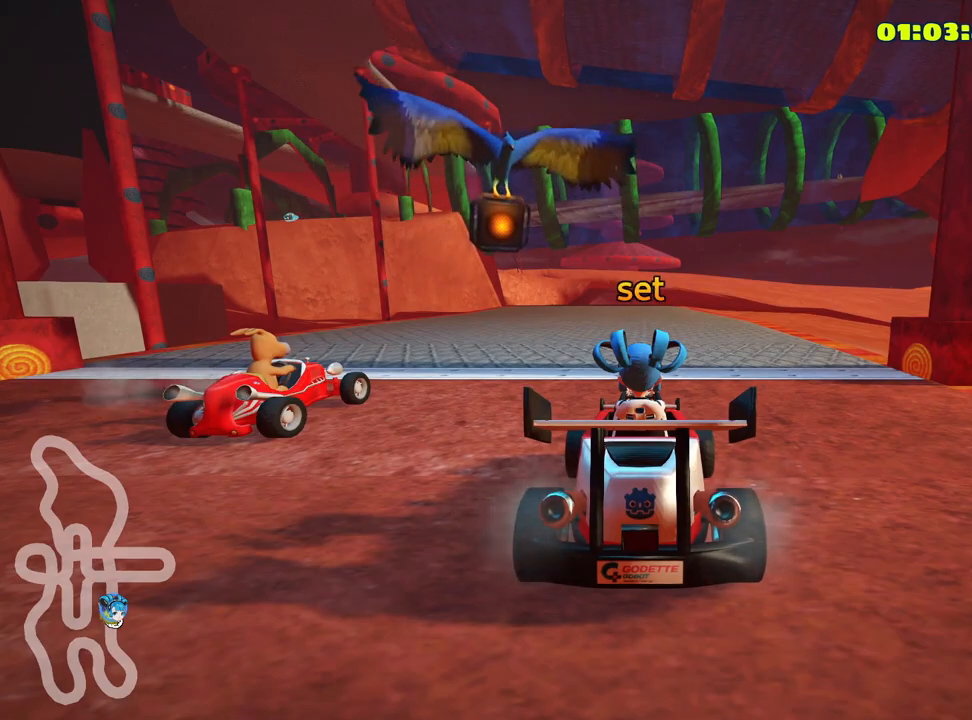
{"keys": ["up"], "events": []}
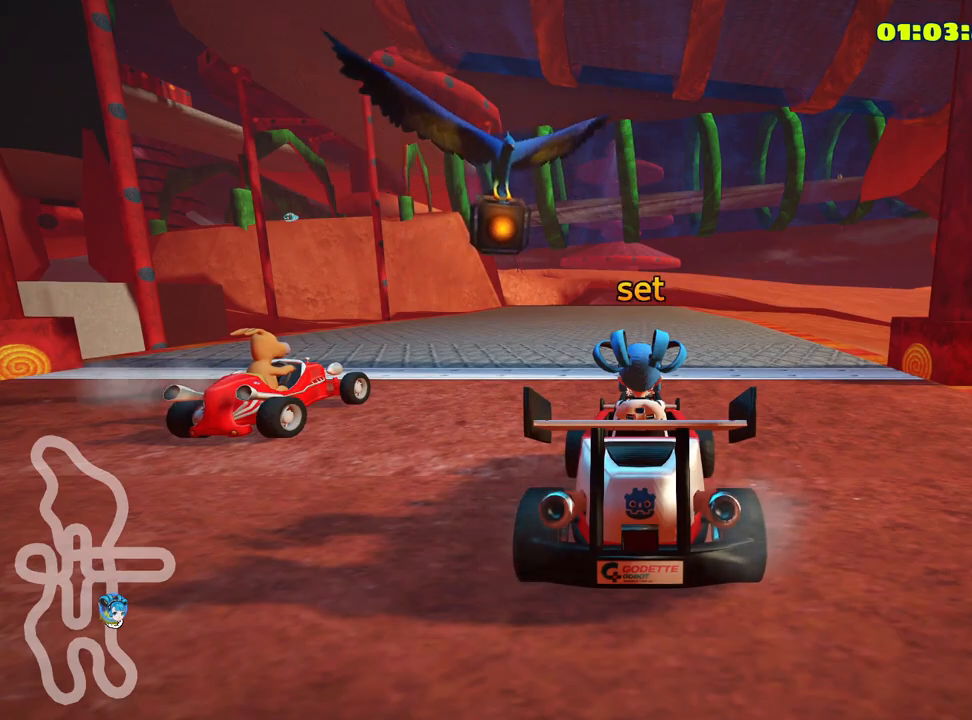
{"keys": ["left", "skid", "up"], "events": [[133, "right", "down"], [416, "right", "up"], [450, "skid", "down"], [500, "left", "down"]]}
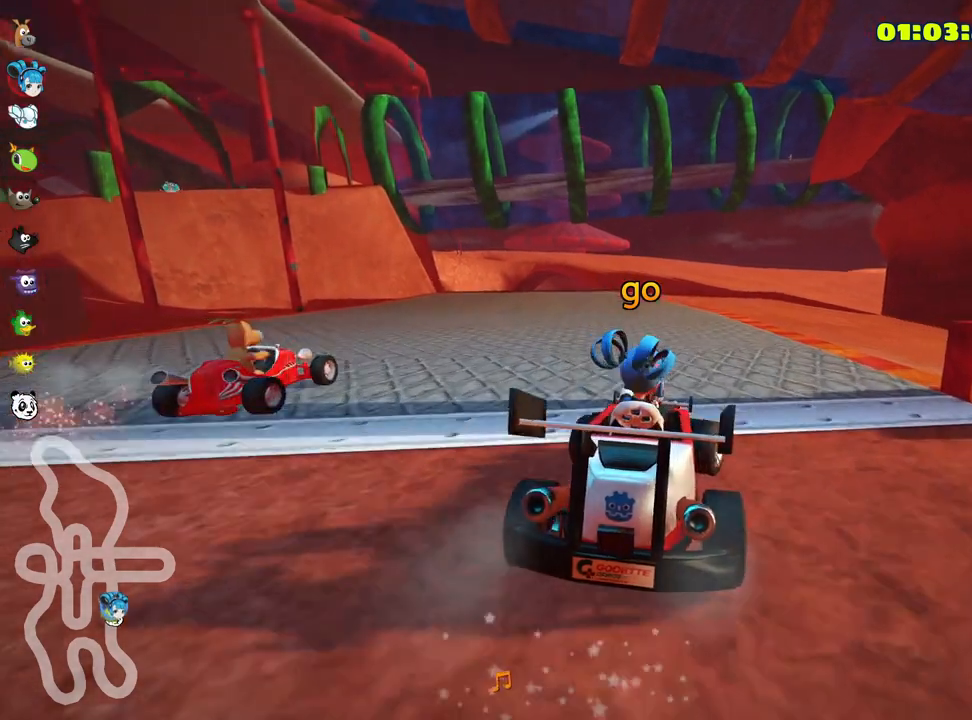
{"keys": ["right", "skid", "up"], "events": [[200, "left", "up"], [466, "right", "down"]]}
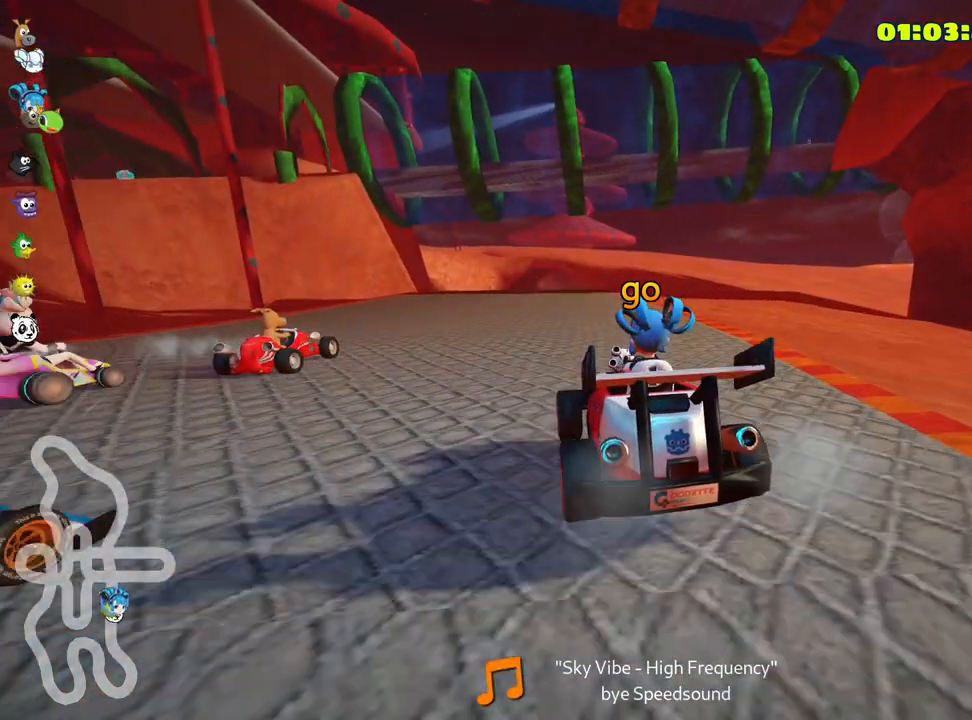
{"keys": ["right", "skid", "up"], "events": []}
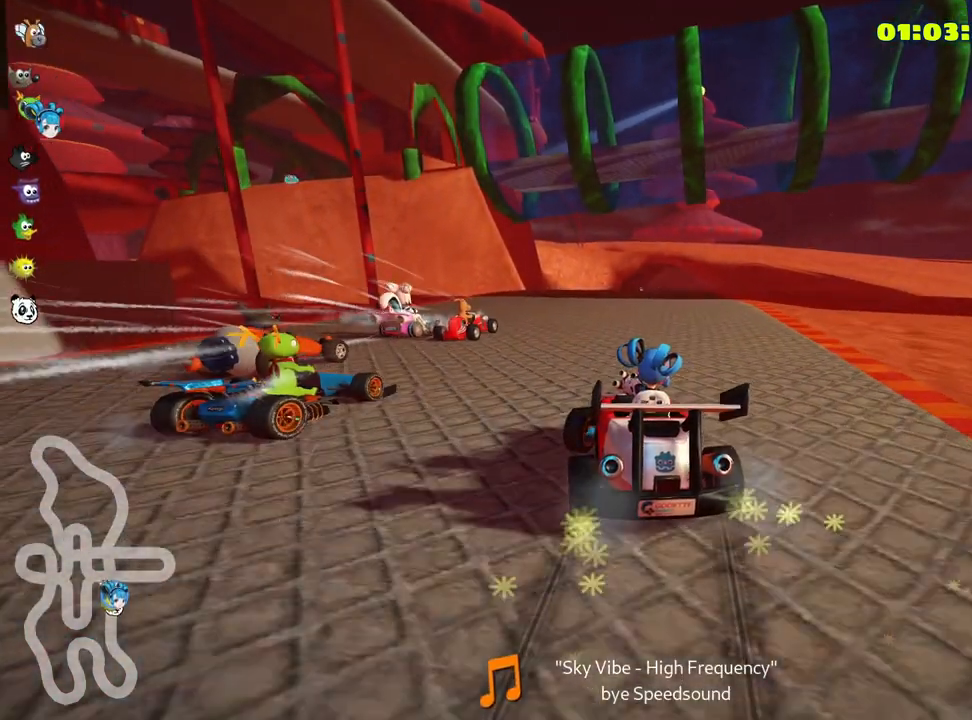
{"keys": ["up"], "events": [[350, "skid", "up"], [483, "right", "up"]]}
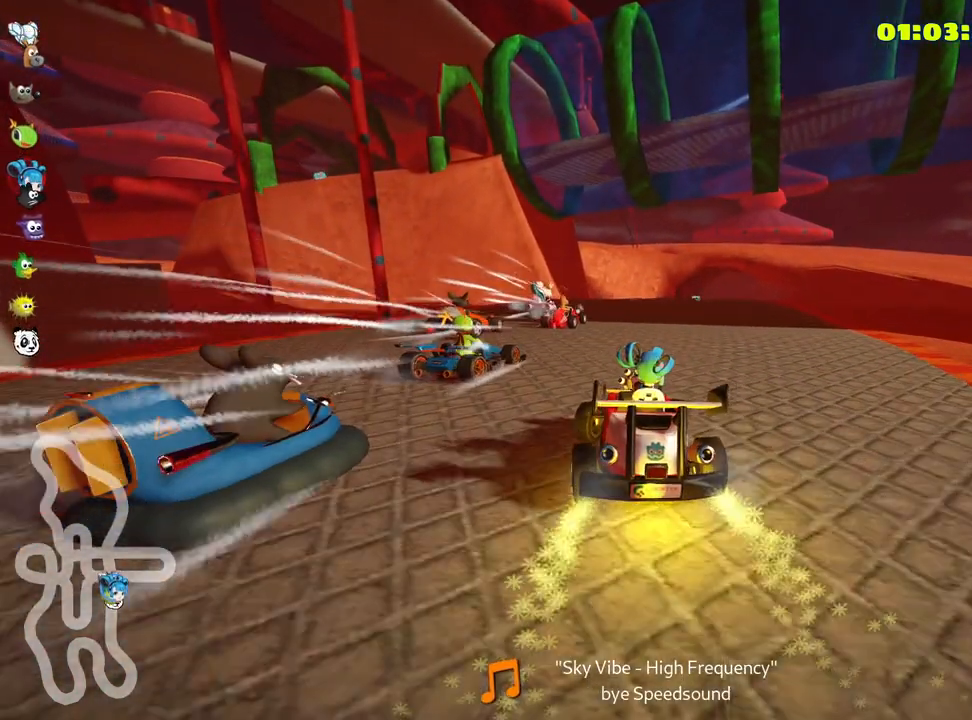
{"keys": ["up"], "events": []}
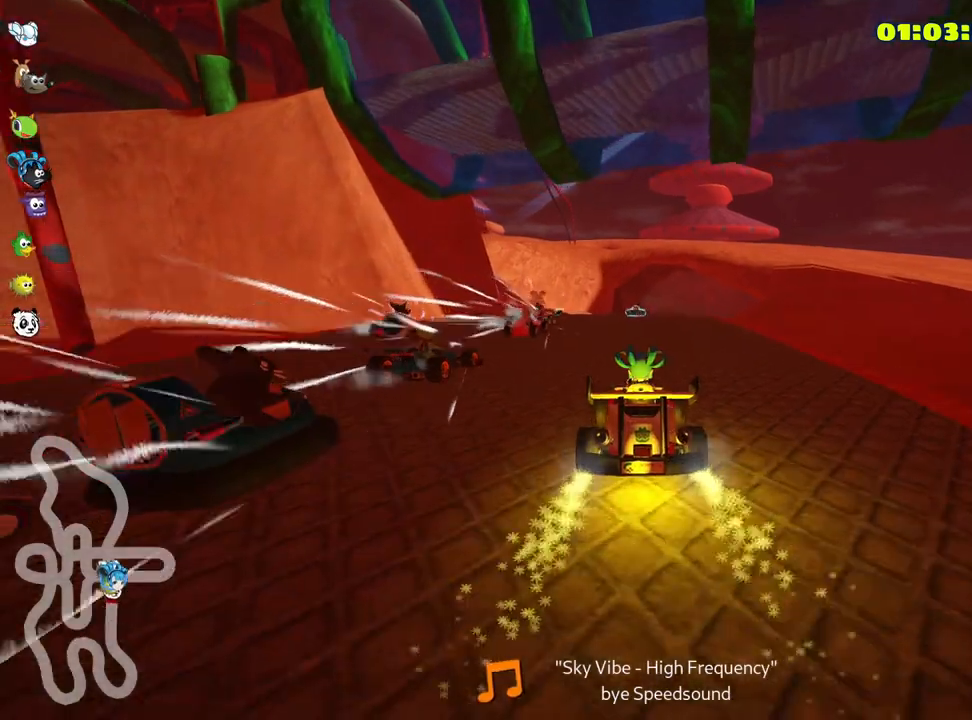
{"keys": ["up"], "events": [[150, "right", "down"], [250, "right", "up"]]}
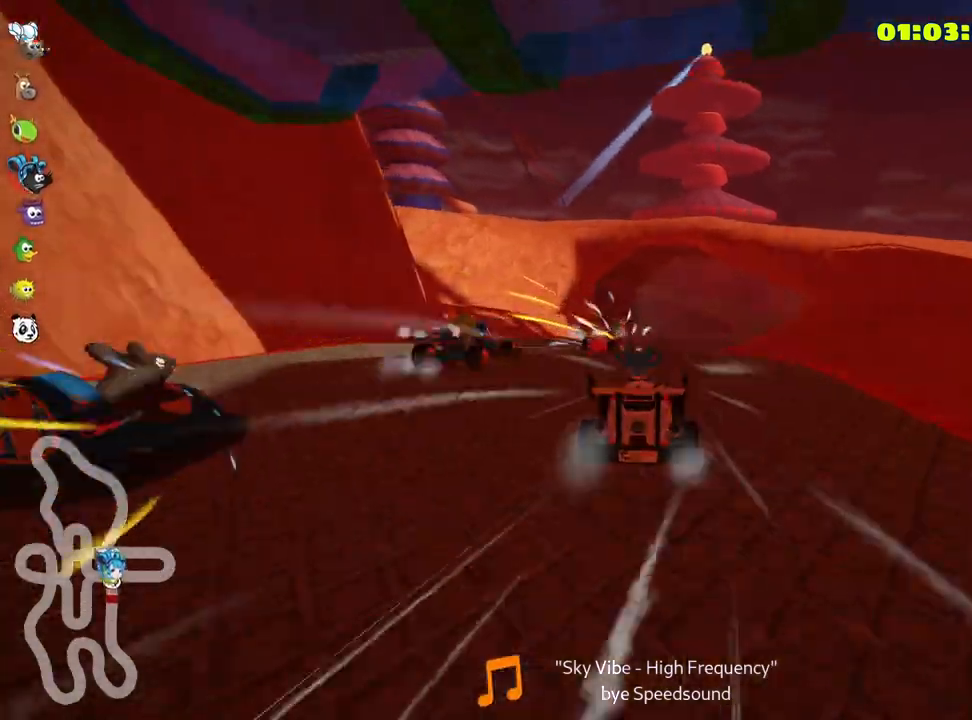
{"keys": ["right", "up"], "events": [[216, "right", "down"]]}
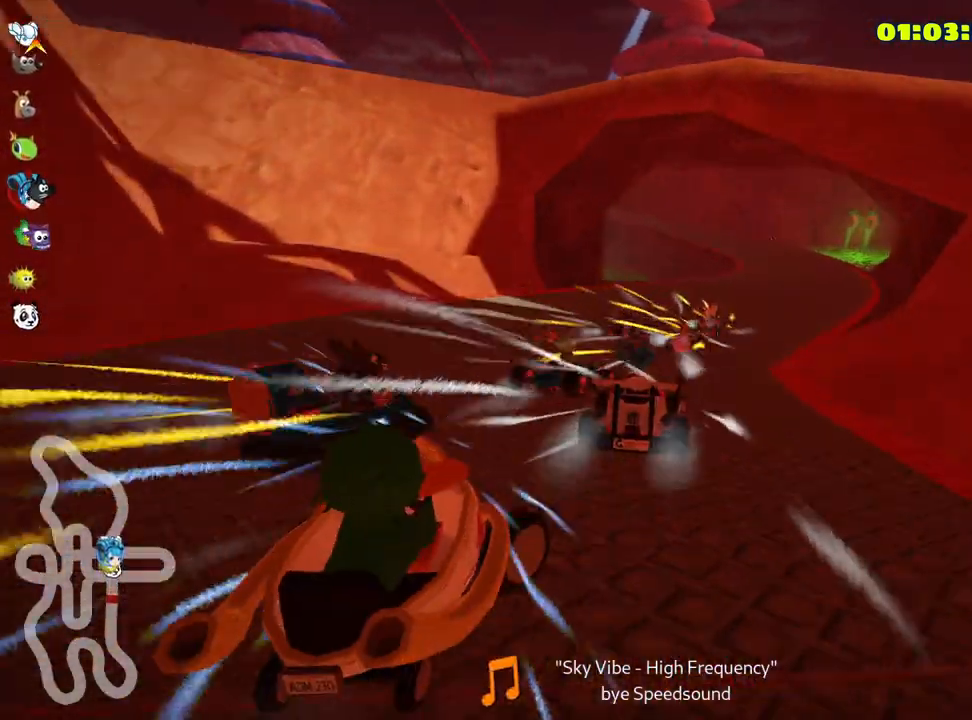
{"keys": ["up"], "events": [[116, "right", "up"], [166, "right", "down"], [466, "right", "up"]]}
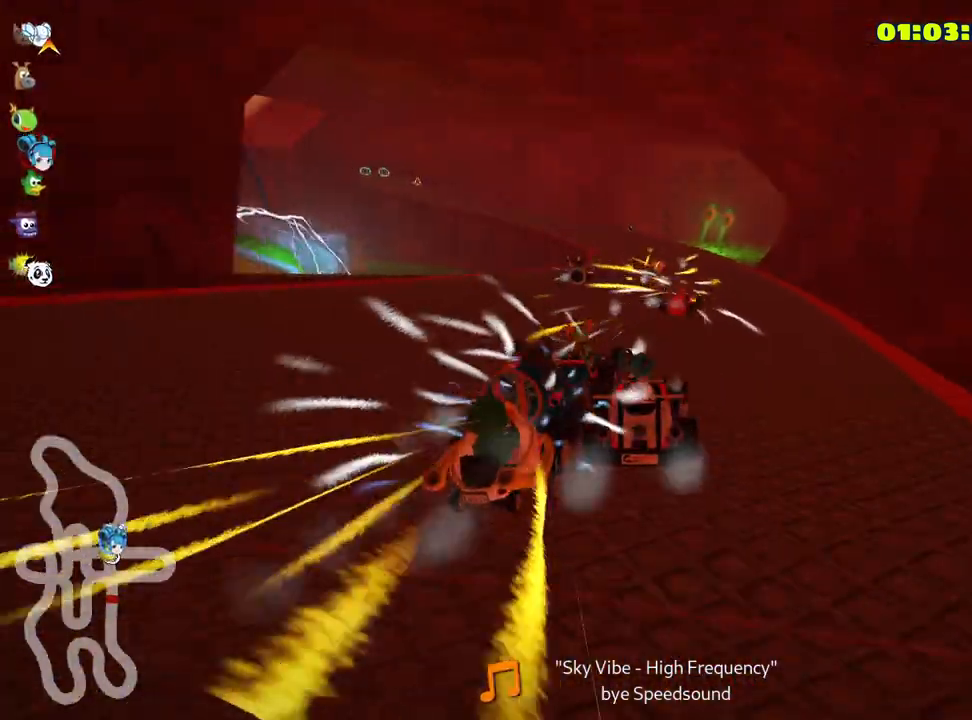
{"keys": ["up"], "events": []}
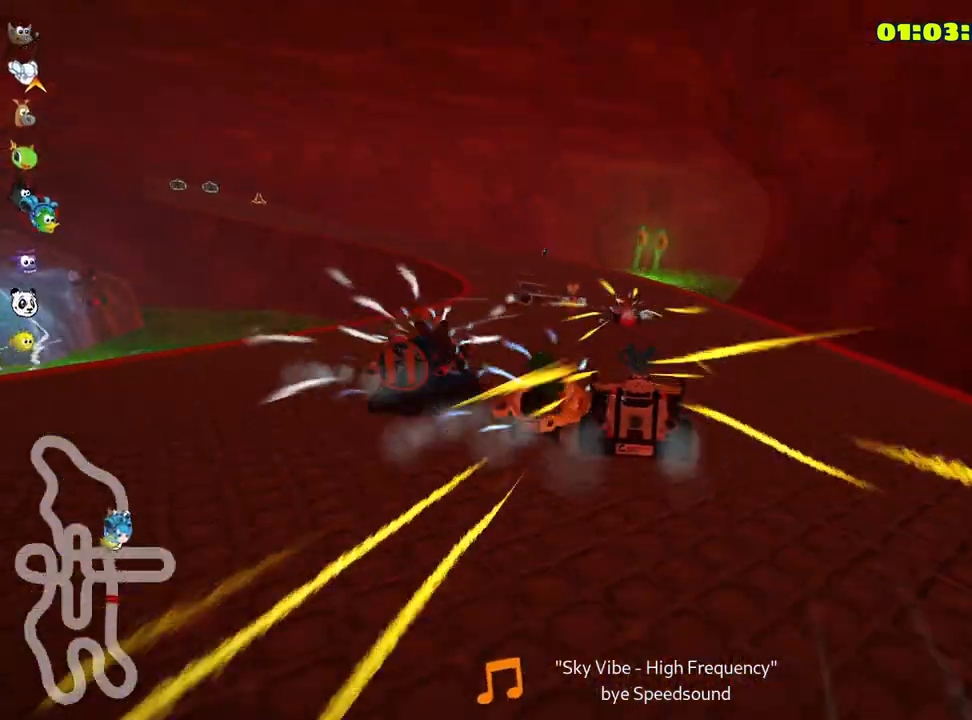
{"keys": ["skid", "up"], "events": [[100, "skid", "down"], [133, "left", "down"], [250, "left", "up"]]}
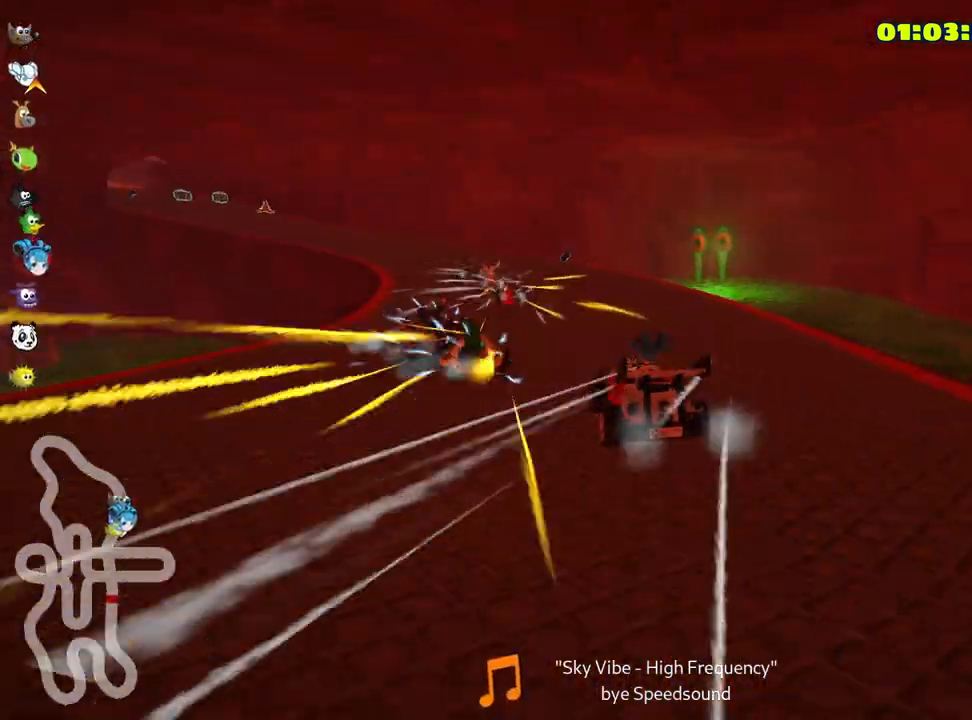
{"keys": ["left", "skid", "up"], "events": [[150, "left", "down"]]}
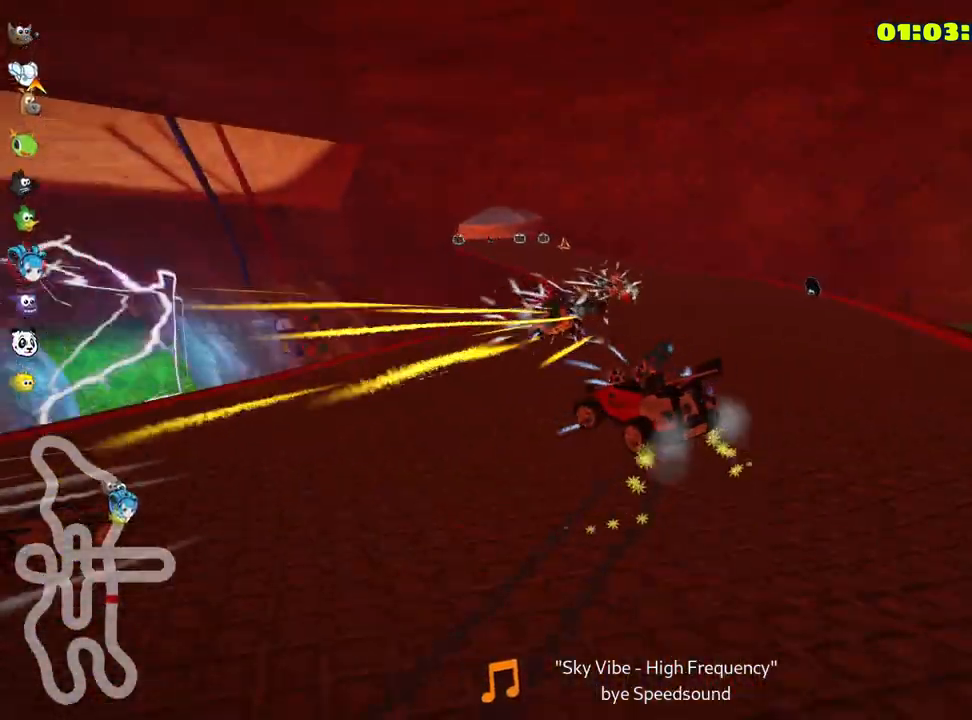
{"keys": ["up"], "events": [[83, "left", "up"], [316, "skid", "up"]]}
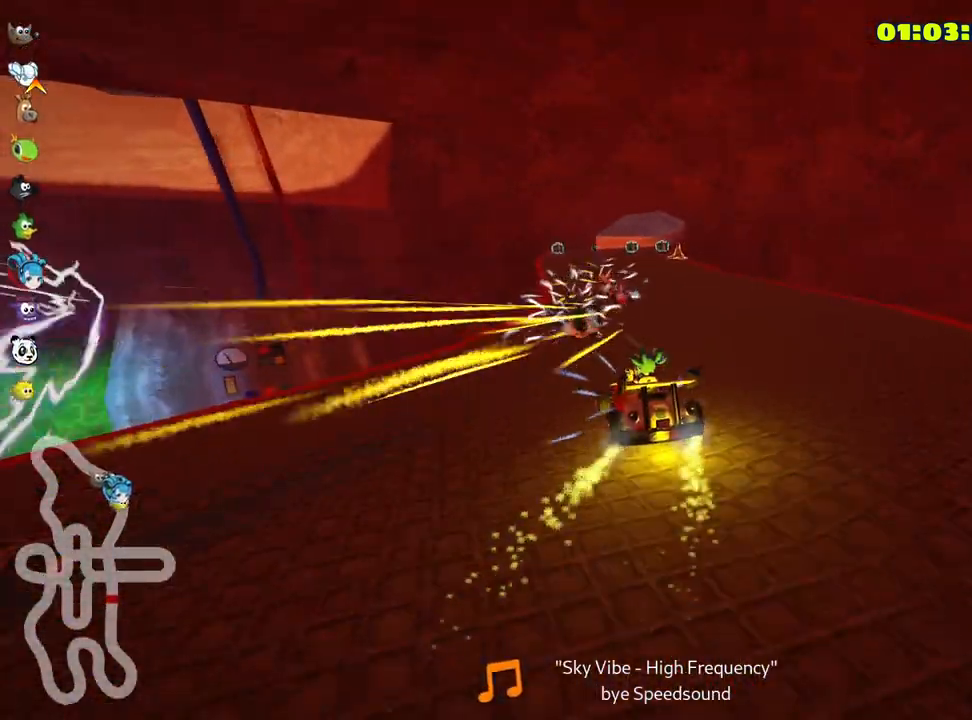
{"keys": ["up"], "events": [[183, "right", "down"], [366, "right", "up"]]}
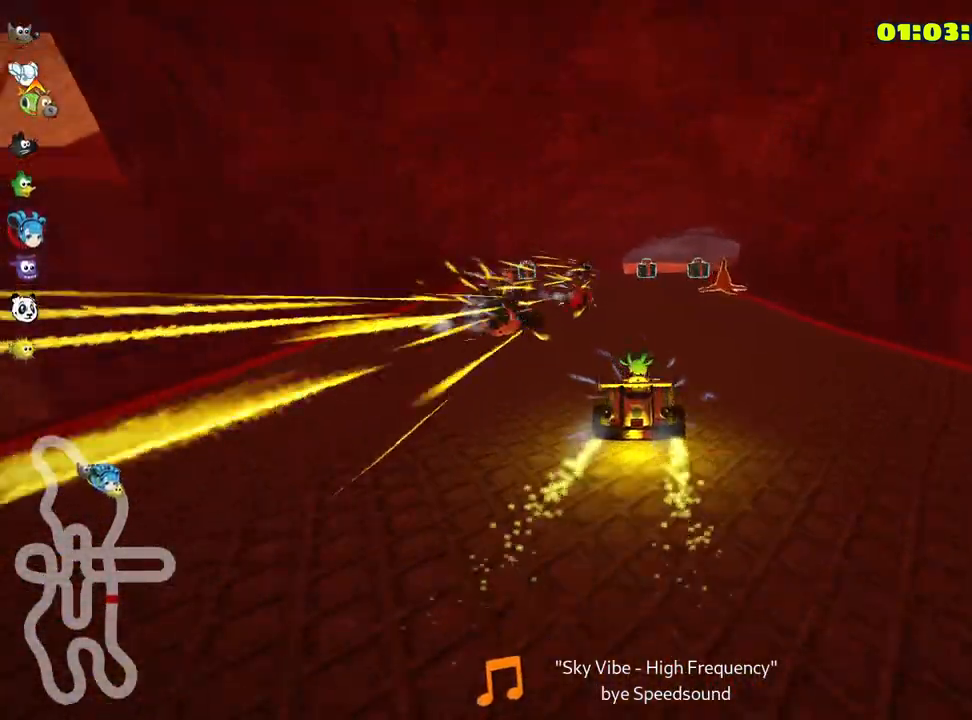
{"keys": ["left", "up"], "events": [[166, "right", "down"], [416, "right", "up"], [483, "left", "down"]]}
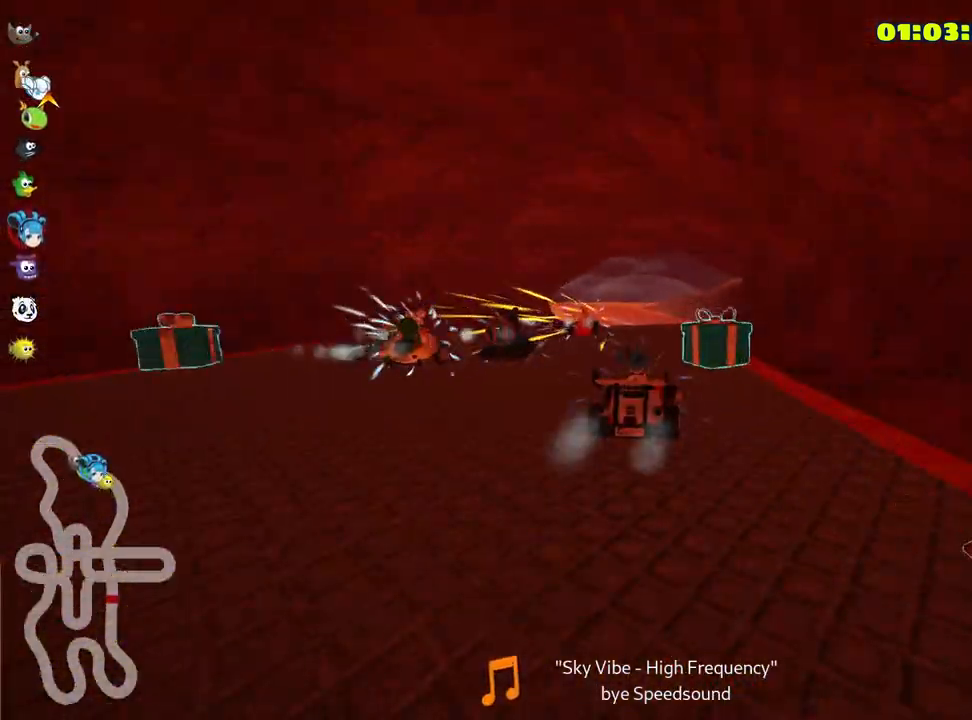
{"keys": ["up"], "events": [[200, "left", "up"]]}